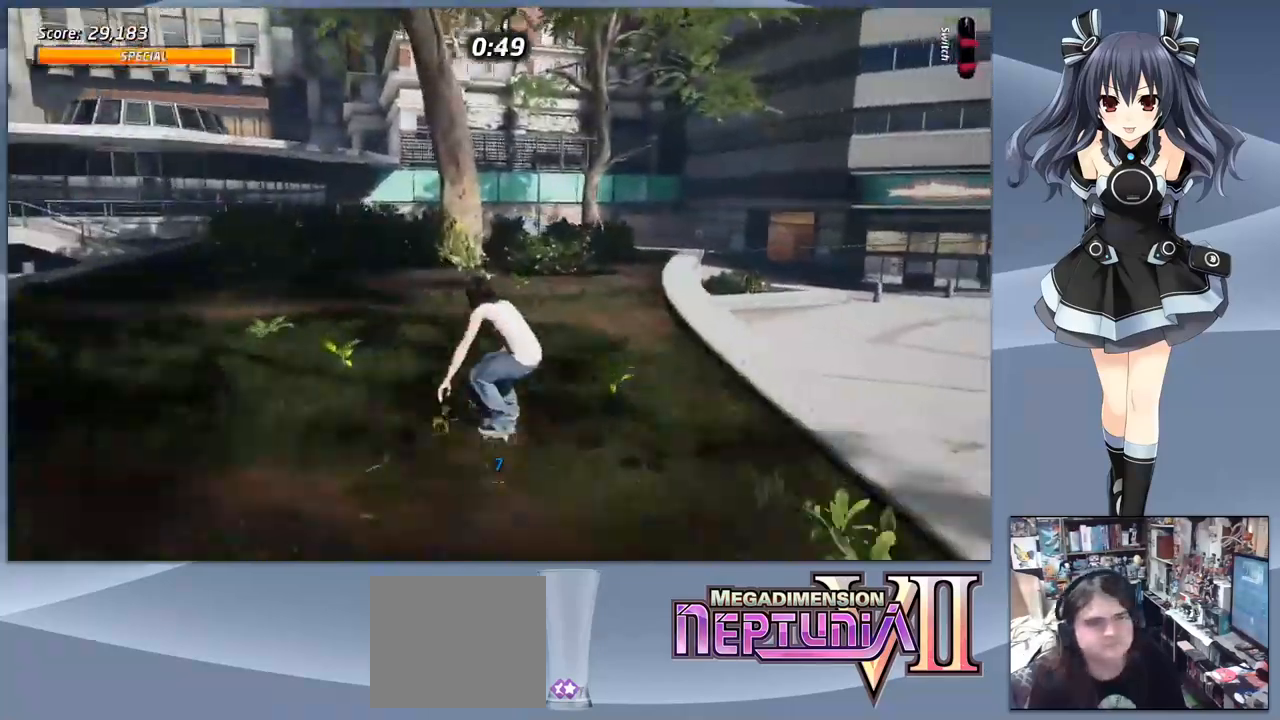
Gameplay with a controller (PlayStation layout); each line is a JSON object with the inputs held at the frame after it. "events" lists button and stick changes between this image and that frame as [ms after this image, input, new state], when the widget could be followed in between. Not read: left_stick.
{"buttons": ["CROSS", "DPAD_DOWN"], "right_stick": "center", "events": [[467, "DPAD_DOWN", "down"]]}
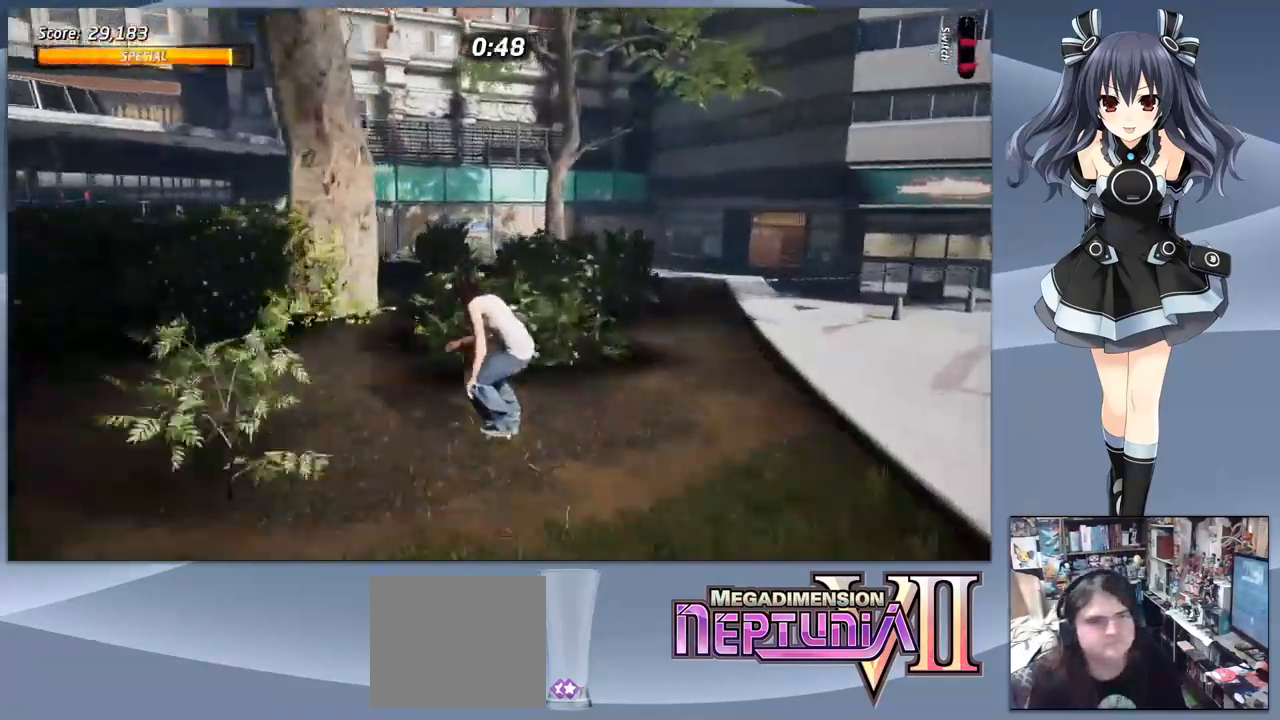
{"buttons": ["CROSS", "DPAD_DOWN"], "right_stick": "center", "events": []}
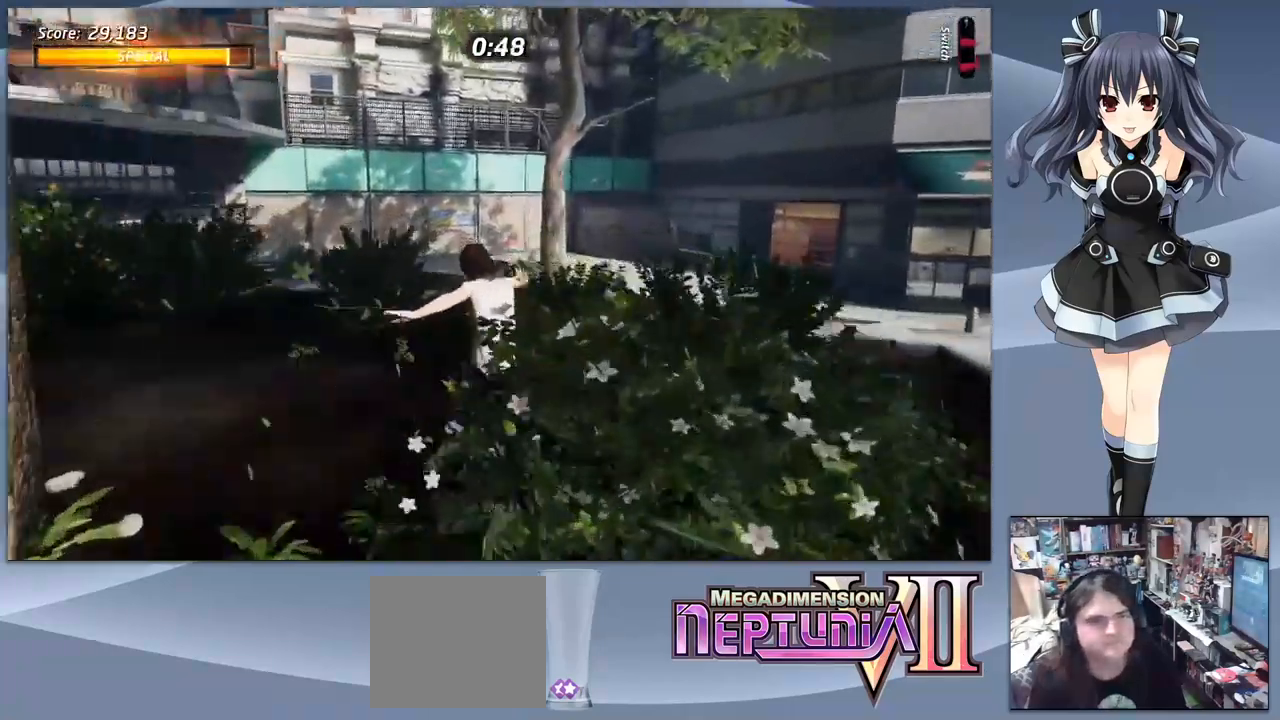
{"buttons": ["CROSS", "DPAD_DOWN", "DPAD_RIGHT"], "right_stick": "center", "events": [[167, "DPAD_RIGHT", "down"]]}
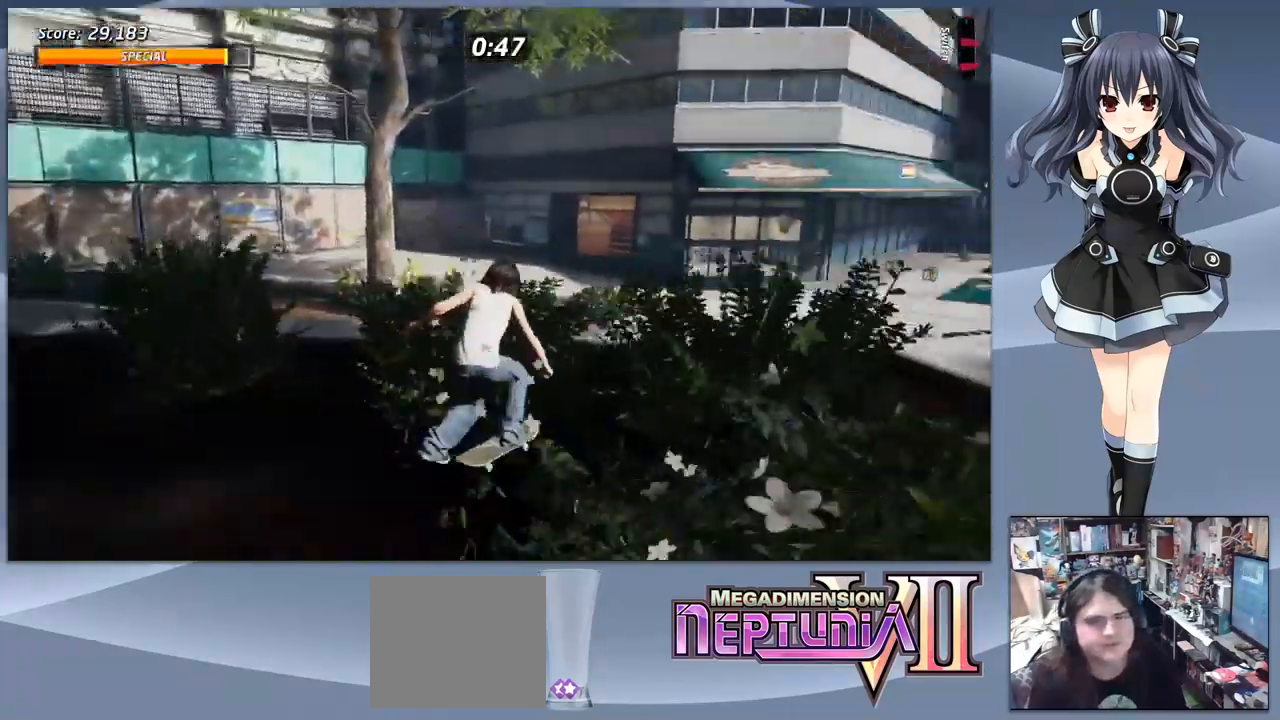
{"buttons": ["CROSS", "DPAD_DOWN"], "right_stick": "center", "events": [[133, "DPAD_RIGHT", "up"]]}
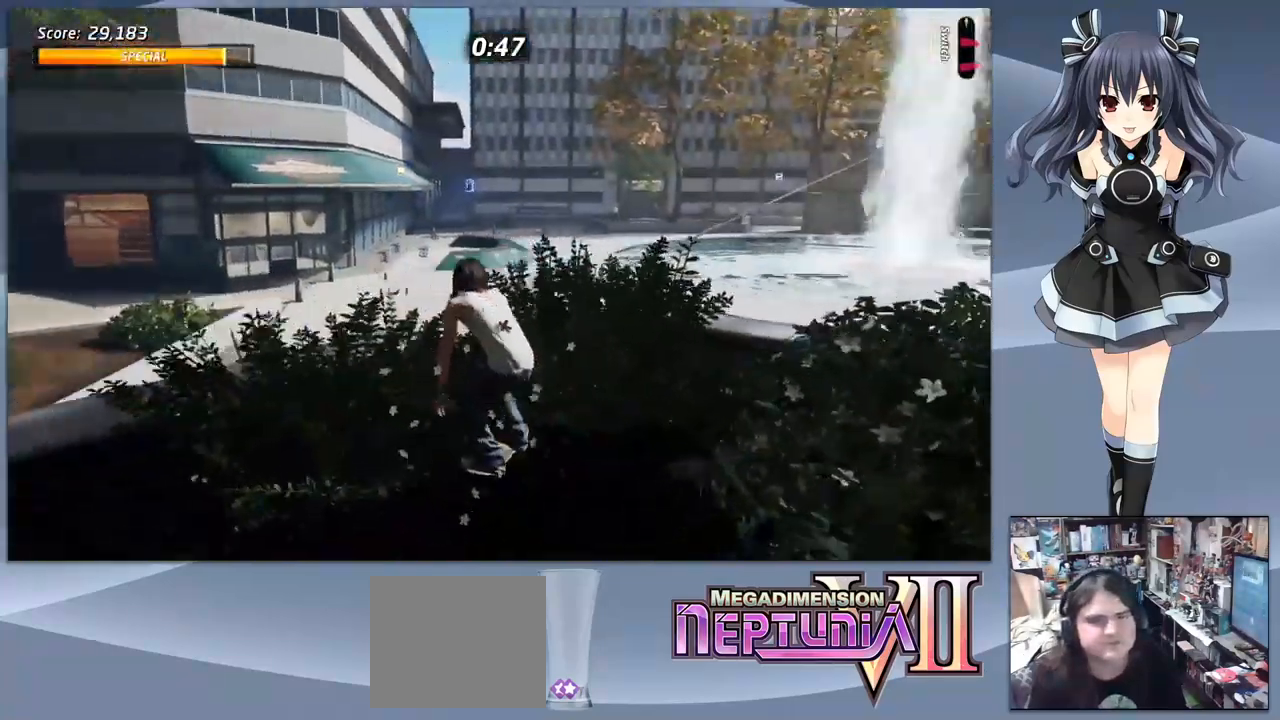
{"buttons": ["CROSS", "DPAD_DOWN"], "right_stick": "center", "events": [[133, "DPAD_RIGHT", "down"], [267, "DPAD_RIGHT", "up"]]}
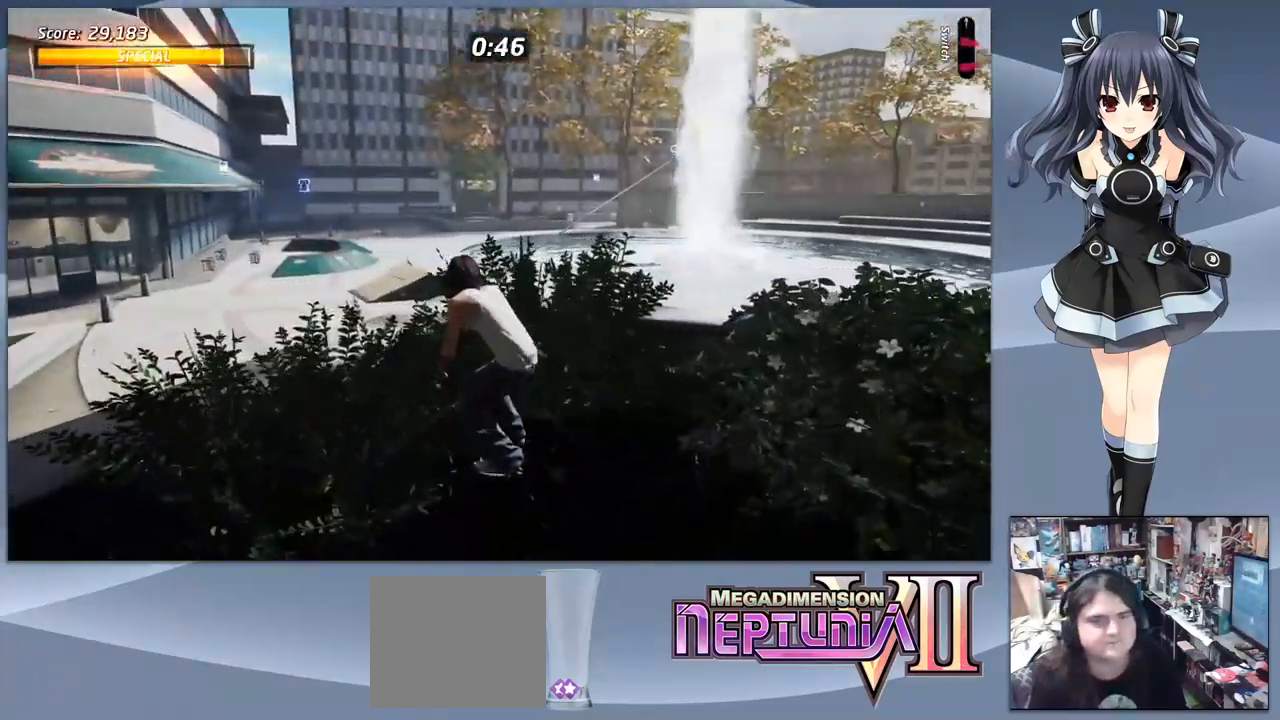
{"buttons": ["CROSS"], "right_stick": "center", "events": [[33, "DPAD_DOWN", "up"], [133, "DPAD_RIGHT", "down"], [200, "DPAD_RIGHT", "up"]]}
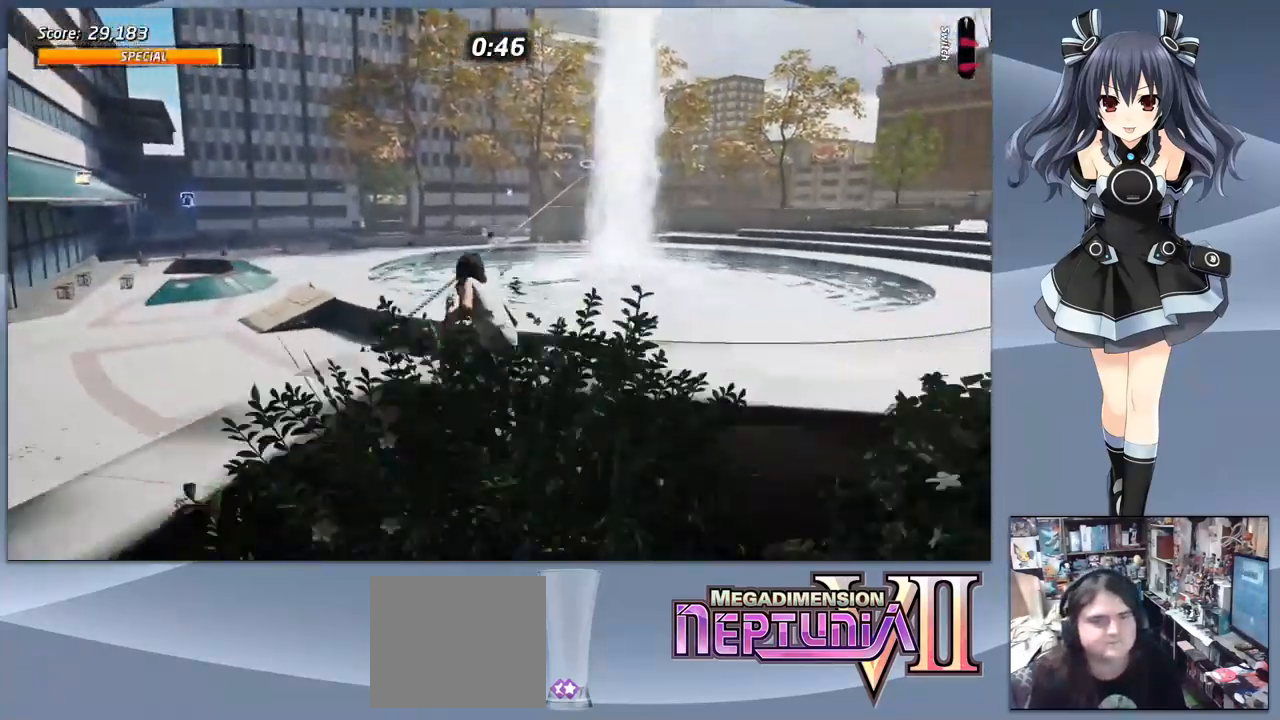
{"buttons": ["TRIANGLE"], "right_stick": "center"}
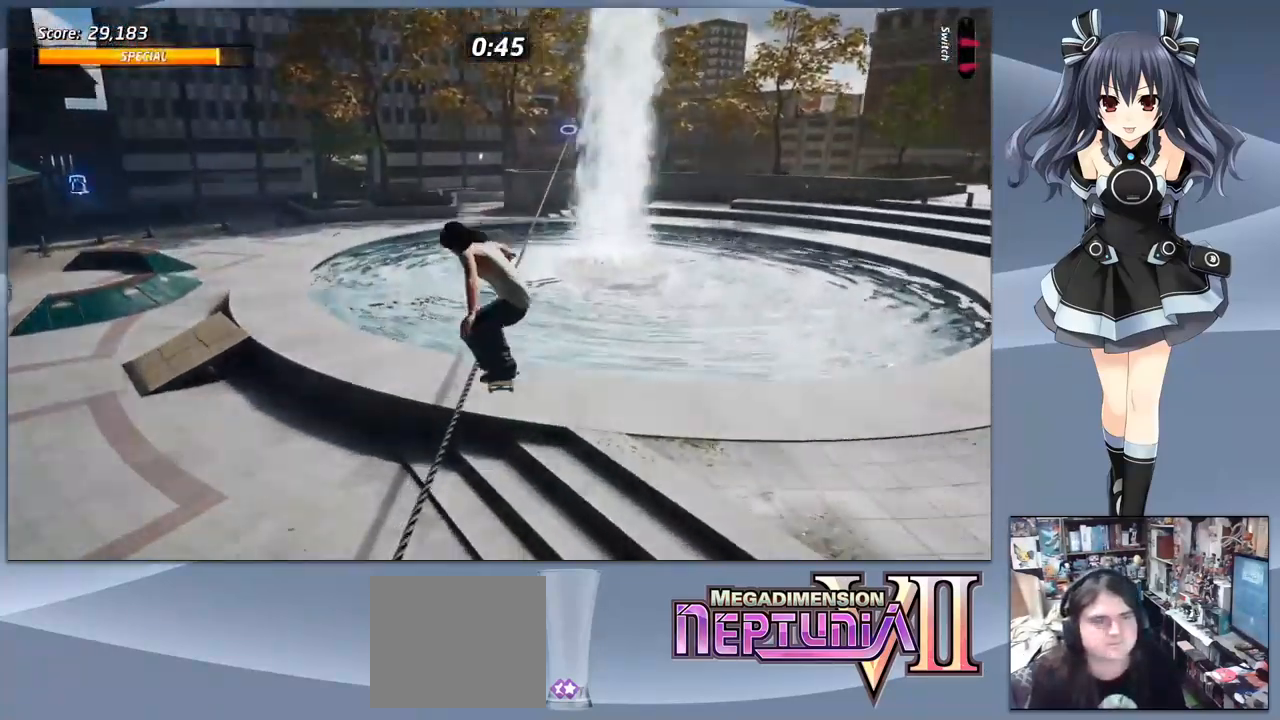
{"buttons": ["CROSS"], "right_stick": "center", "events": [[366, "TRIANGLE", "up"], [433, "CROSS", "down"]]}
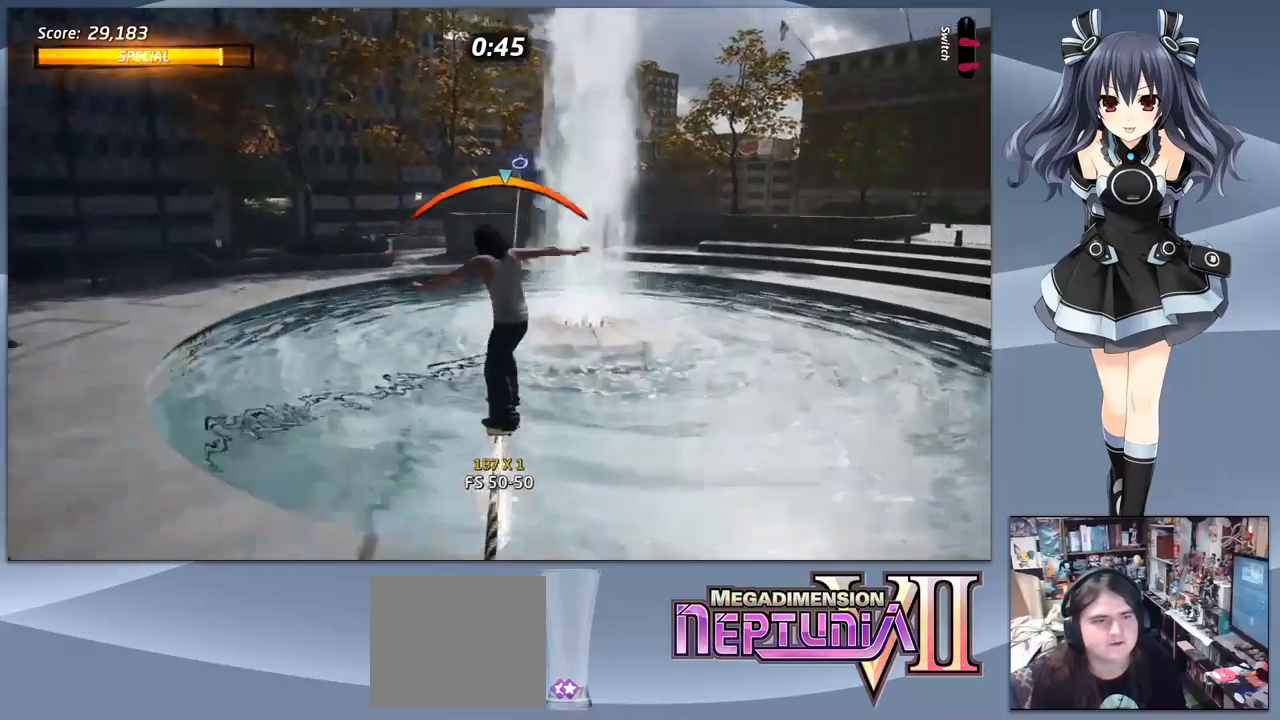
{"buttons": [], "right_stick": "center", "events": [[300, "DPAD_DOWN", "down"], [333, "CROSS", "up"], [333, "SQUARE", "down"], [467, "DPAD_DOWN", "up"], [467, "SQUARE", "up"]]}
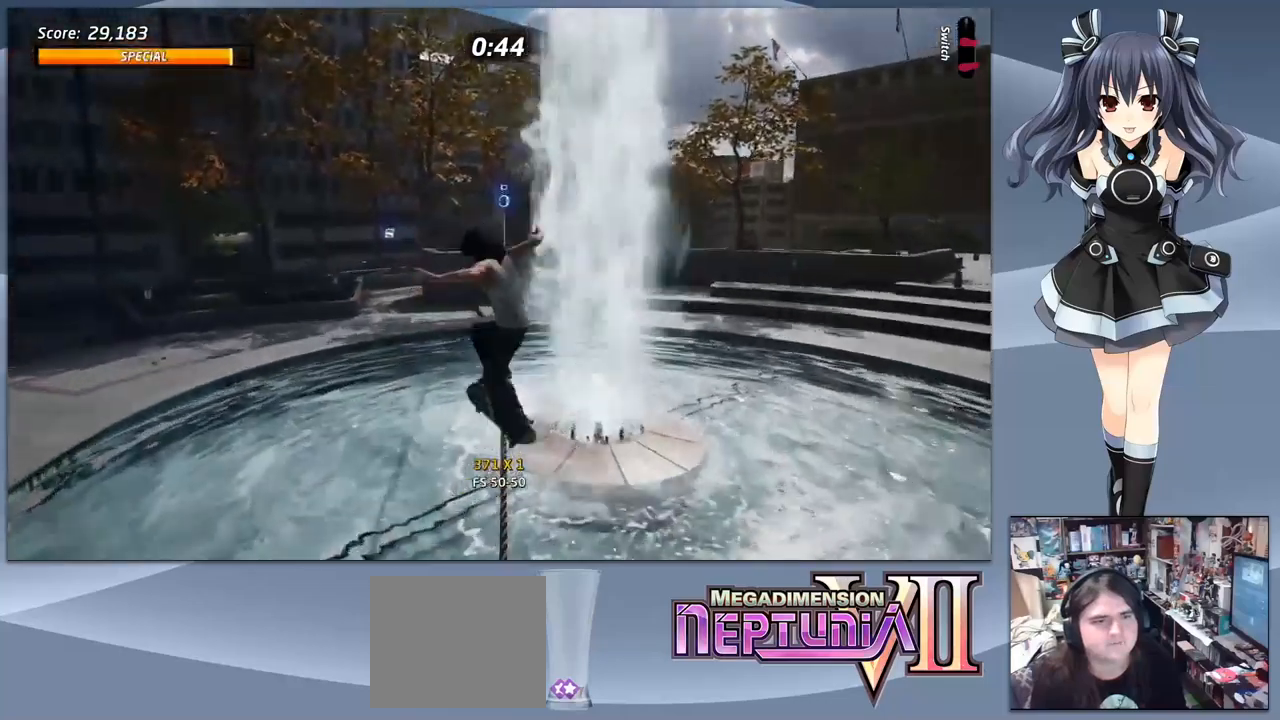
{"buttons": ["TRIANGLE"], "right_stick": "center", "events": [[267, "TRIANGLE", "down"]]}
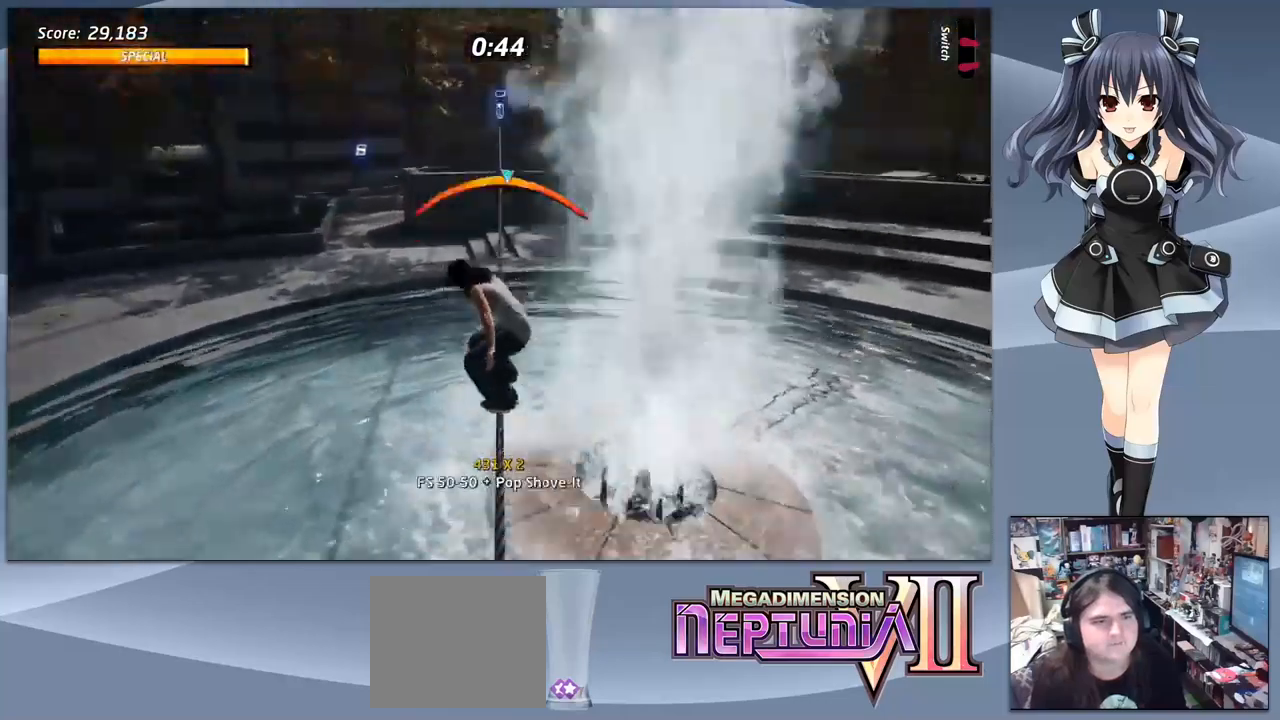
{"buttons": ["SQUARE"], "right_stick": "center", "events": [[133, "TRIANGLE", "up"], [200, "CROSS", "down"], [200, "DPAD_LEFT", "down"], [267, "DPAD_LEFT", "up"], [333, "CROSS", "up"], [333, "DPAD_DOWN", "down"], [400, "SQUARE", "down"], [500, "DPAD_DOWN", "up"]]}
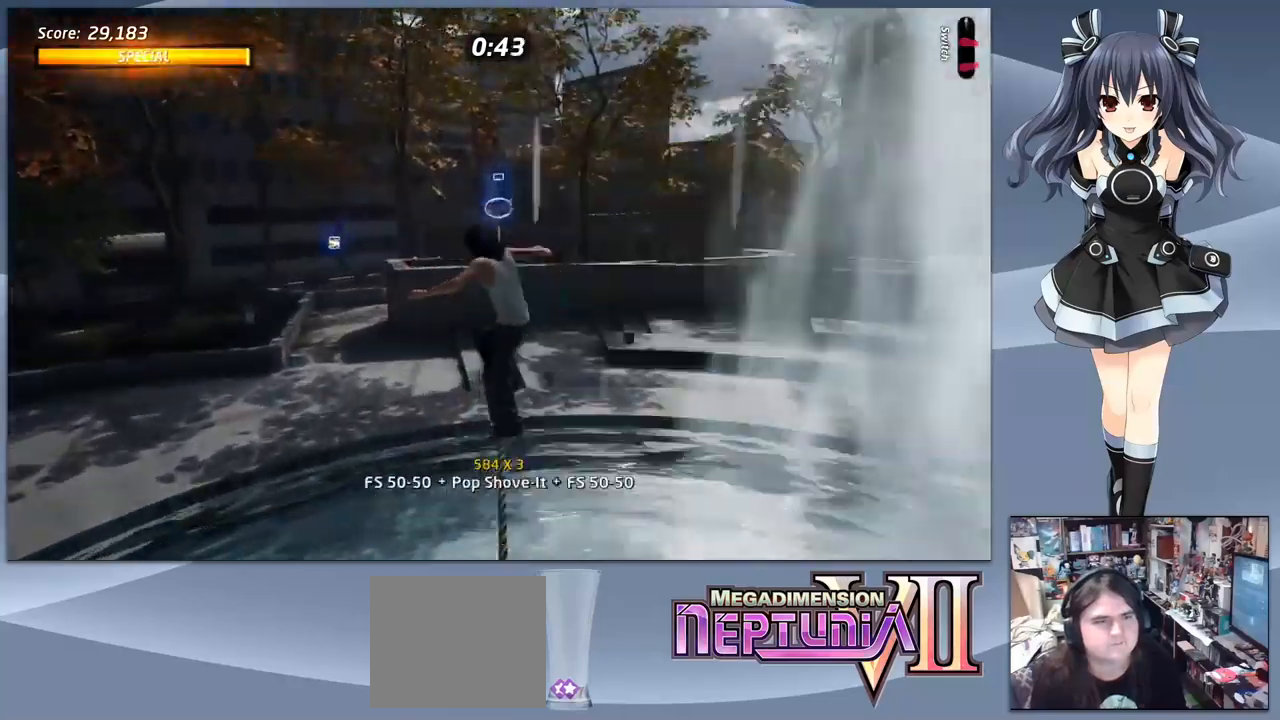
{"buttons": ["TRIANGLE"], "right_stick": "center", "events": [[33, "SQUARE", "up"], [133, "DPAD_LEFT", "down"], [233, "DPAD_LEFT", "up"], [300, "DPAD_RIGHT", "down"], [400, "DPAD_RIGHT", "up"], [400, "TRIANGLE", "down"]]}
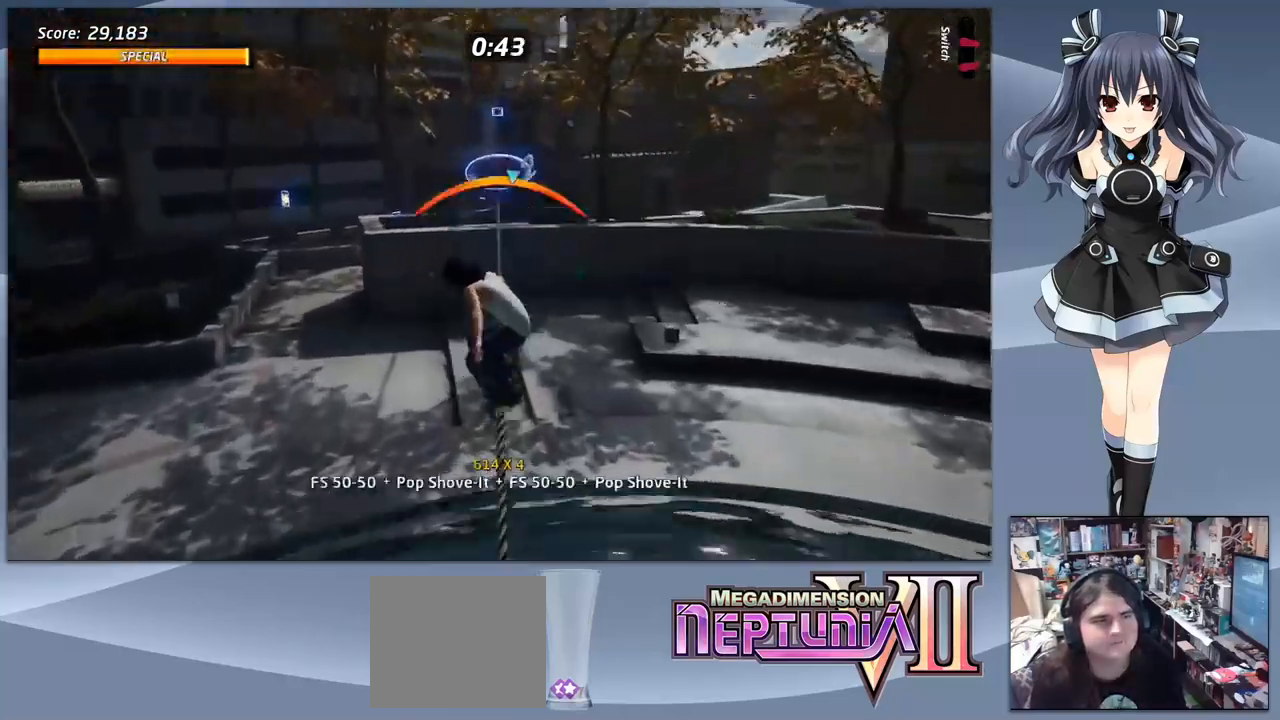
{"buttons": ["CROSS", "DPAD_LEFT"], "right_stick": "center", "events": [[133, "TRIANGLE", "up"], [433, "CROSS", "down"], [467, "DPAD_LEFT", "down"]]}
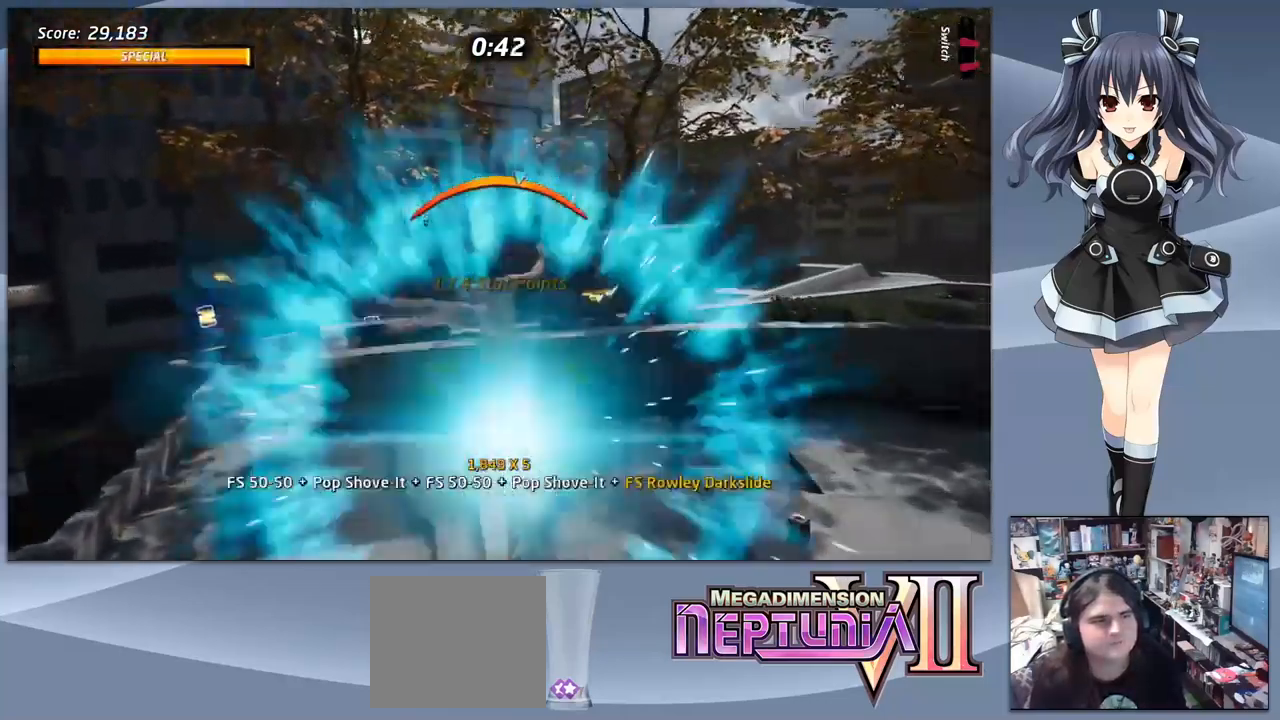
{"buttons": ["DPAD_RIGHT"], "right_stick": "center", "events": [[67, "DPAD_LEFT", "up"], [133, "CROSS", "up"], [167, "DPAD_DOWN", "down"], [200, "SQUARE", "down"], [267, "DPAD_DOWN", "up"], [333, "SQUARE", "up"], [433, "DPAD_RIGHT", "down"]]}
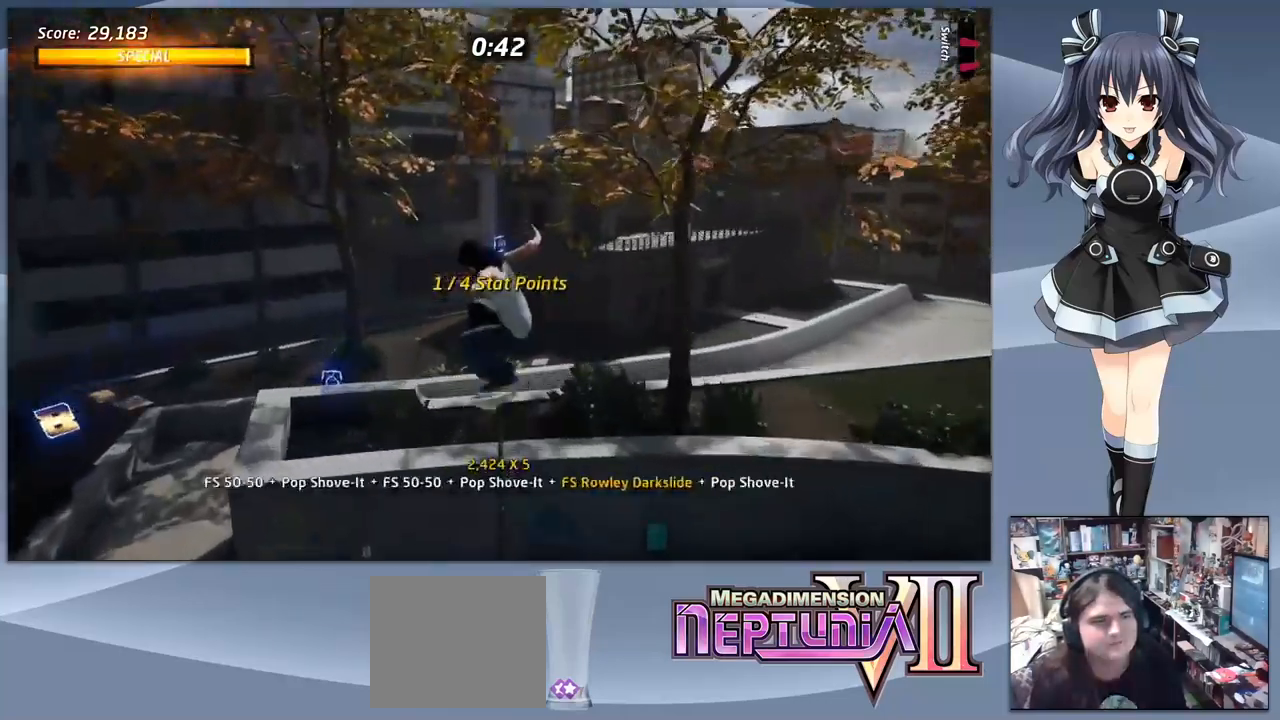
{"buttons": [], "right_stick": "center", "events": [[33, "DPAD_RIGHT", "up"], [133, "DPAD_DOWN", "down"], [167, "TRIANGLE", "down"], [233, "DPAD_DOWN", "up"], [500, "TRIANGLE", "up"]]}
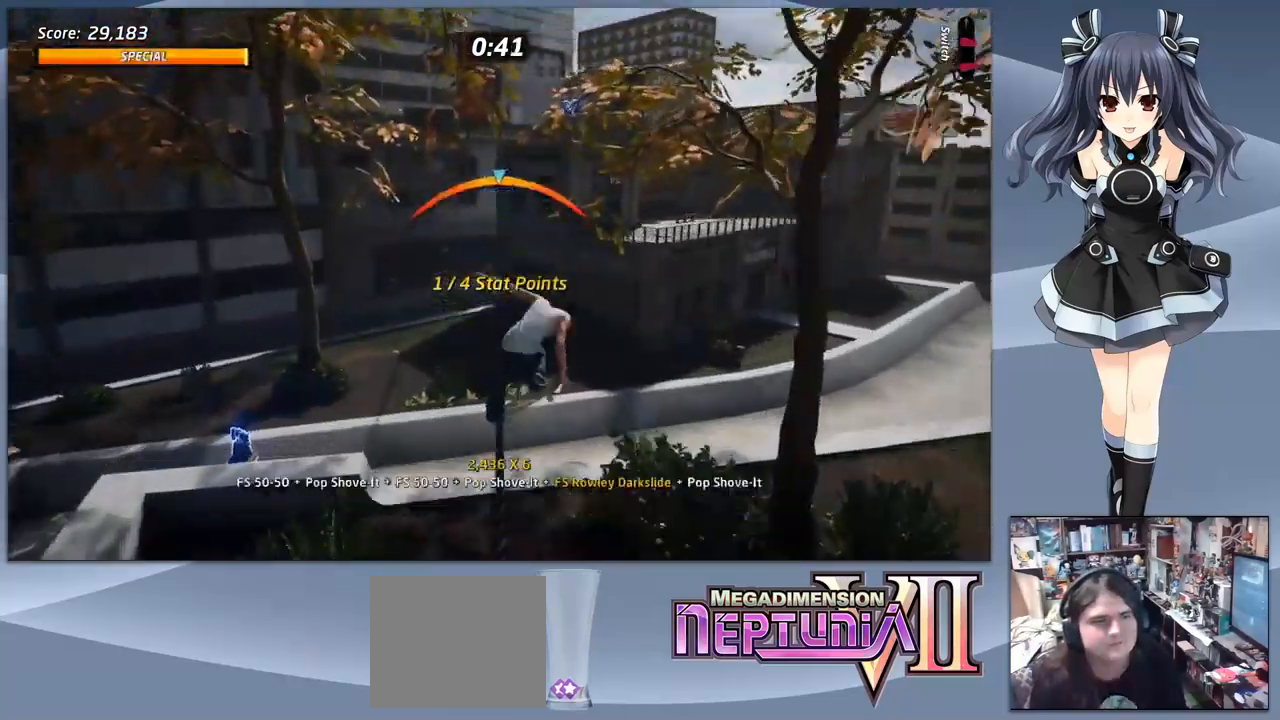
{"buttons": ["SQUARE", "DPAD_RIGHT"], "right_stick": "center", "events": [[100, "CROSS", "down"], [100, "DPAD_RIGHT", "down"], [167, "DPAD_RIGHT", "up"], [467, "CROSS", "up"], [467, "DPAD_RIGHT", "down"], [500, "SQUARE", "down"]]}
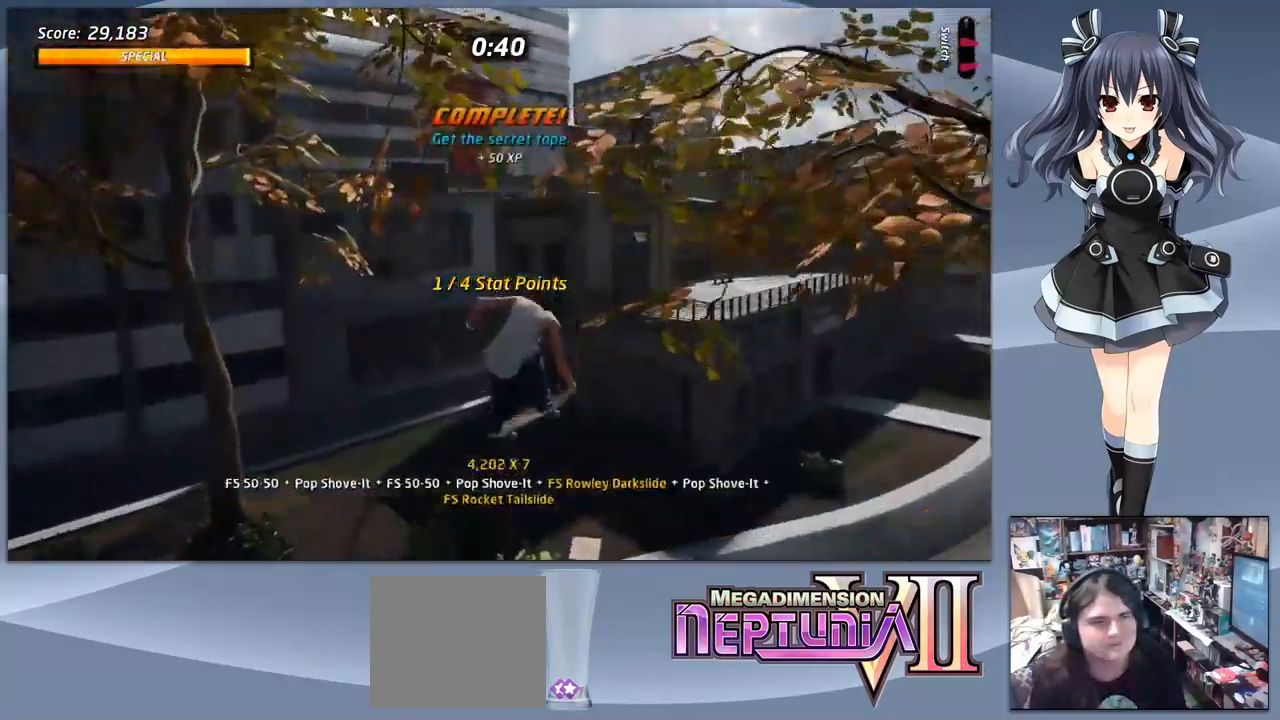
{"buttons": ["TRIANGLE", "DPAD_LEFT"], "right_stick": "center", "events": [[33, "DPAD_DOWN", "down"], [100, "DPAD_RIGHT", "up"], [133, "SQUARE", "up"], [200, "SQUARE", "down"], [300, "DPAD_DOWN", "up"], [333, "SQUARE", "up"], [433, "DPAD_LEFT", "down"], [500, "TRIANGLE", "down"]]}
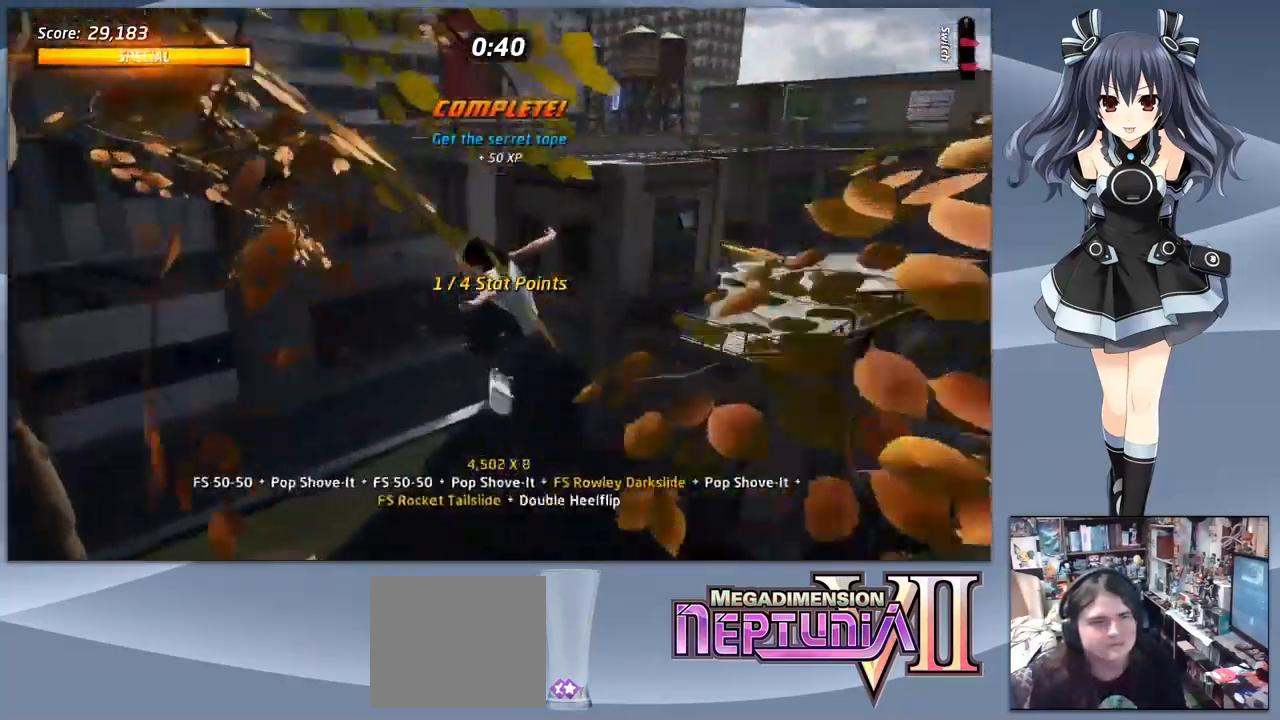
{"buttons": ["SQUARE", "DPAD_RIGHT"], "right_stick": "center", "events": [[67, "DPAD_LEFT", "up"], [267, "TRIANGLE", "up"], [300, "CROSS", "down"], [333, "DPAD_RIGHT", "down"], [433, "CROSS", "up"], [500, "SQUARE", "down"]]}
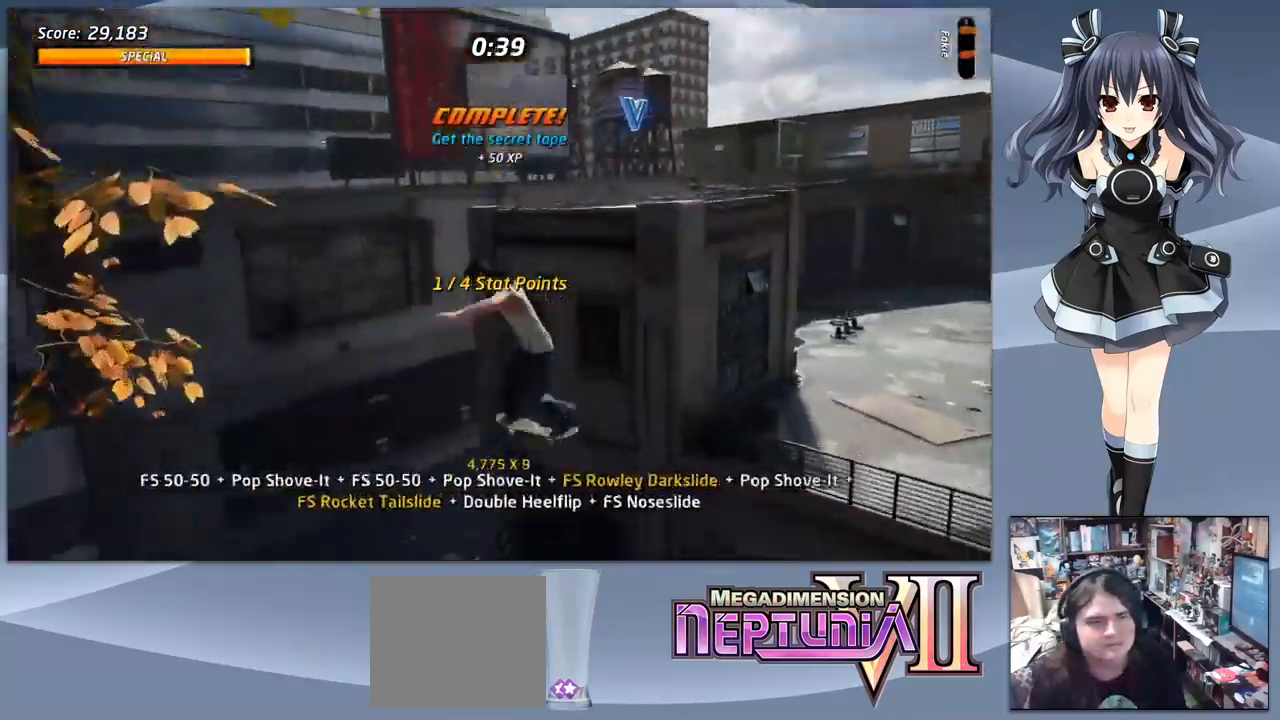
{"buttons": ["TRIANGLE"], "right_stick": "center", "events": [[100, "SQUARE", "up"], [166, "DPAD_DOWN", "down"], [166, "DPAD_LEFT", "down"], [166, "DPAD_RIGHT", "up"], [166, "SQUARE", "down"], [200, "DPAD_DOWN", "up"], [300, "SQUARE", "up"], [400, "DPAD_LEFT", "up"], [433, "TRIANGLE", "down"]]}
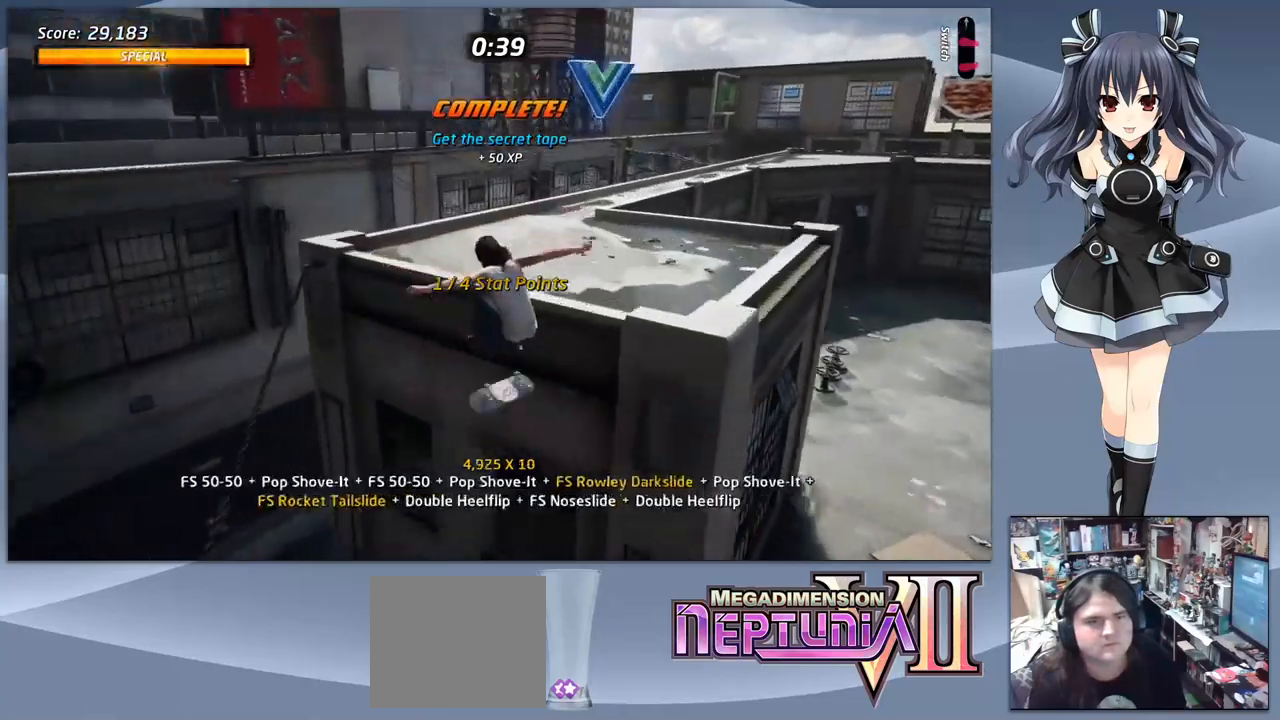
{"buttons": [], "right_stick": "center", "events": [[433, "TRIANGLE", "up"]]}
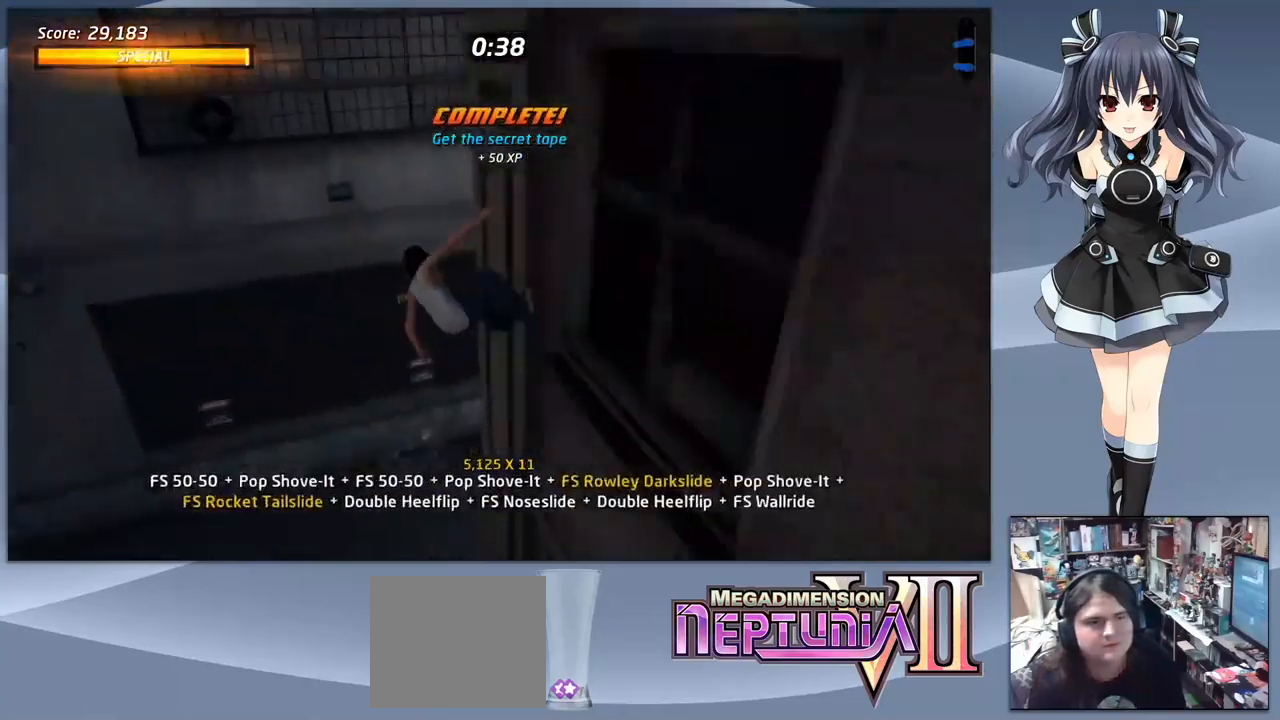
{"buttons": ["CROSS", "DPAD_DOWN", "DPAD_LEFT"], "right_stick": "center", "events": [[33, "CROSS", "down"], [100, "DPAD_LEFT", "down"], [200, "DPAD_DOWN", "down"]]}
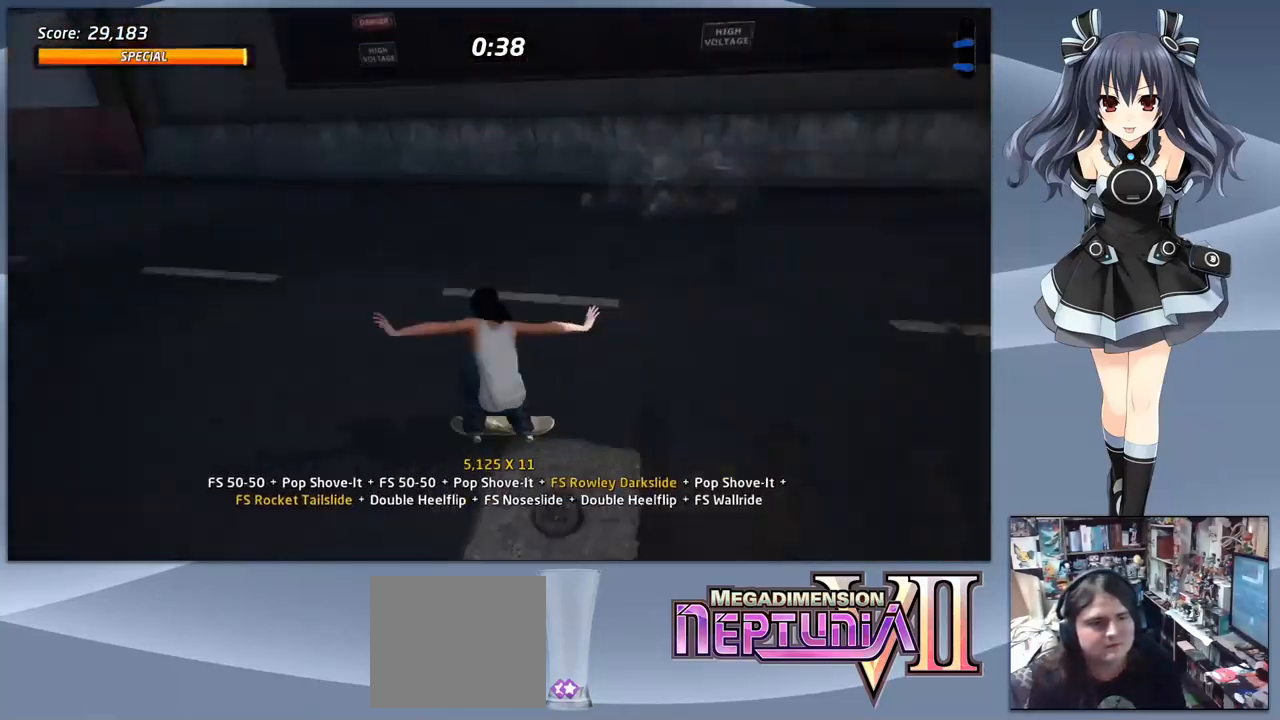
{"buttons": ["CROSS", "DPAD_DOWN", "DPAD_RIGHT"], "right_stick": "center", "events": [[366, "DPAD_LEFT", "up"], [400, "DPAD_RIGHT", "down"]]}
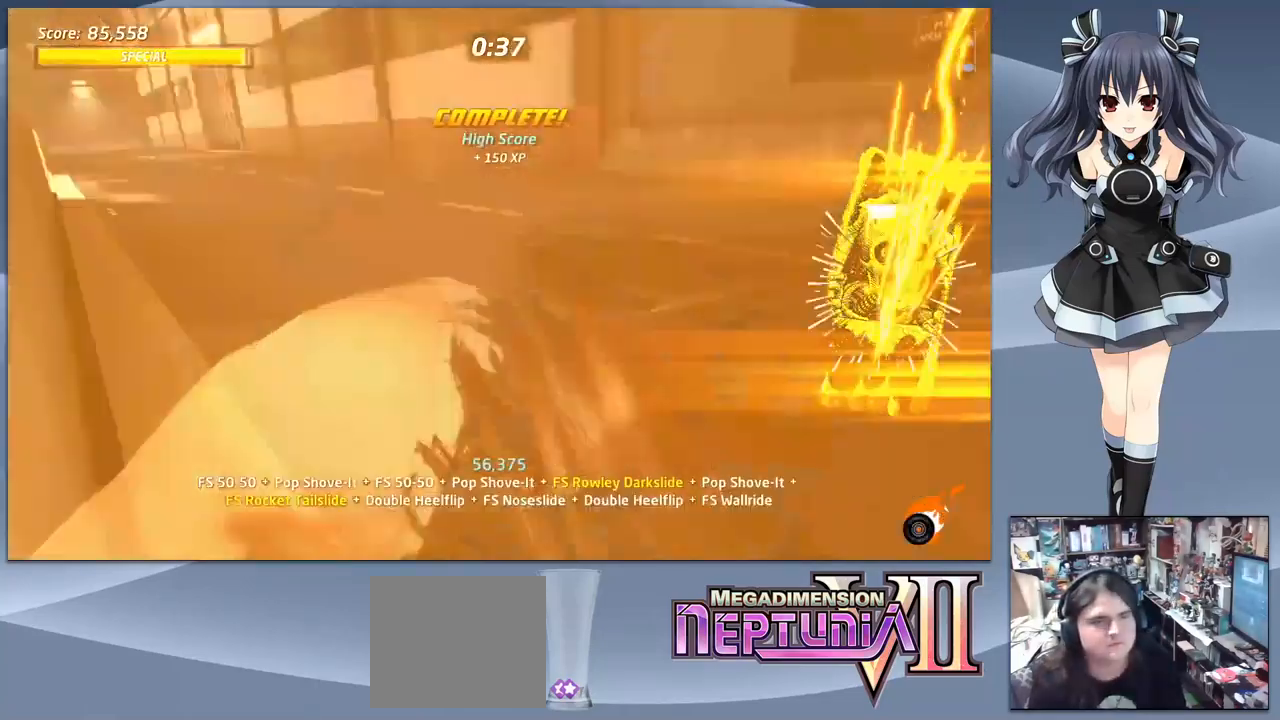
{"buttons": ["CROSS", "DPAD_DOWN", "DPAD_LEFT"], "right_stick": "center", "events": [[33, "DPAD_RIGHT", "up"], [200, "DPAD_LEFT", "down"]]}
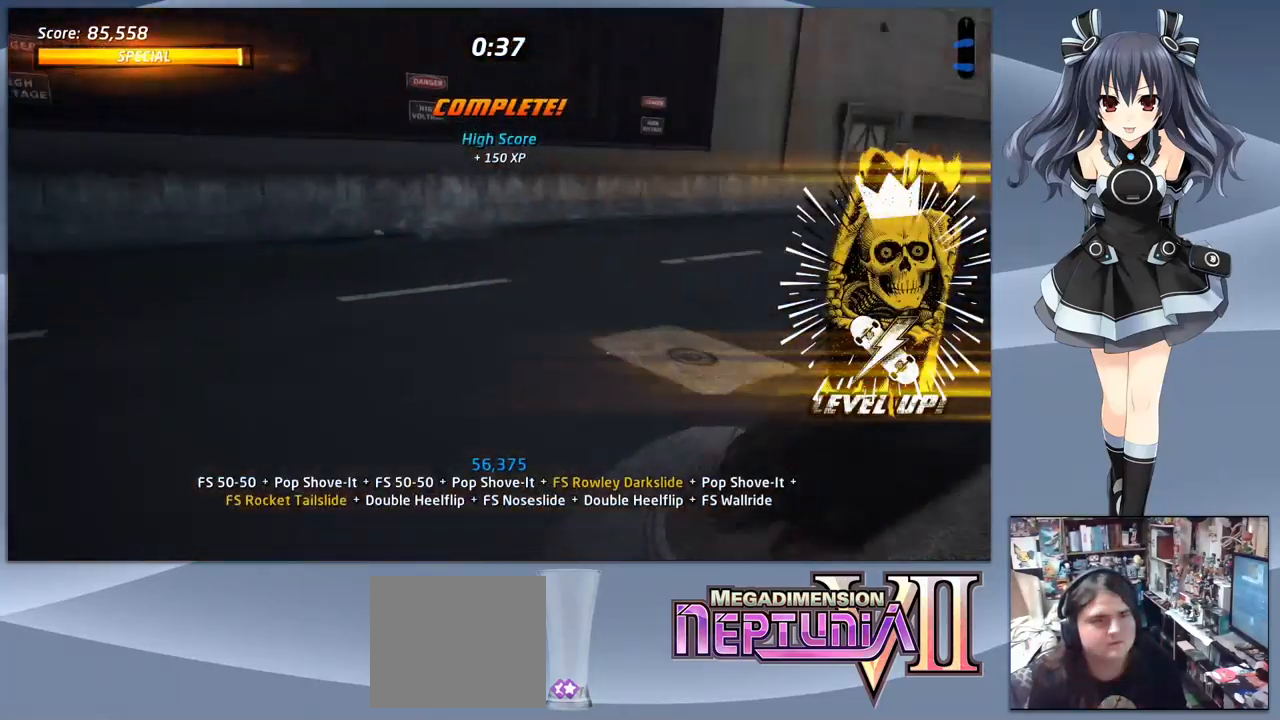
{"buttons": ["CROSS", "DPAD_DOWN", "DPAD_LEFT"], "right_stick": "center", "events": []}
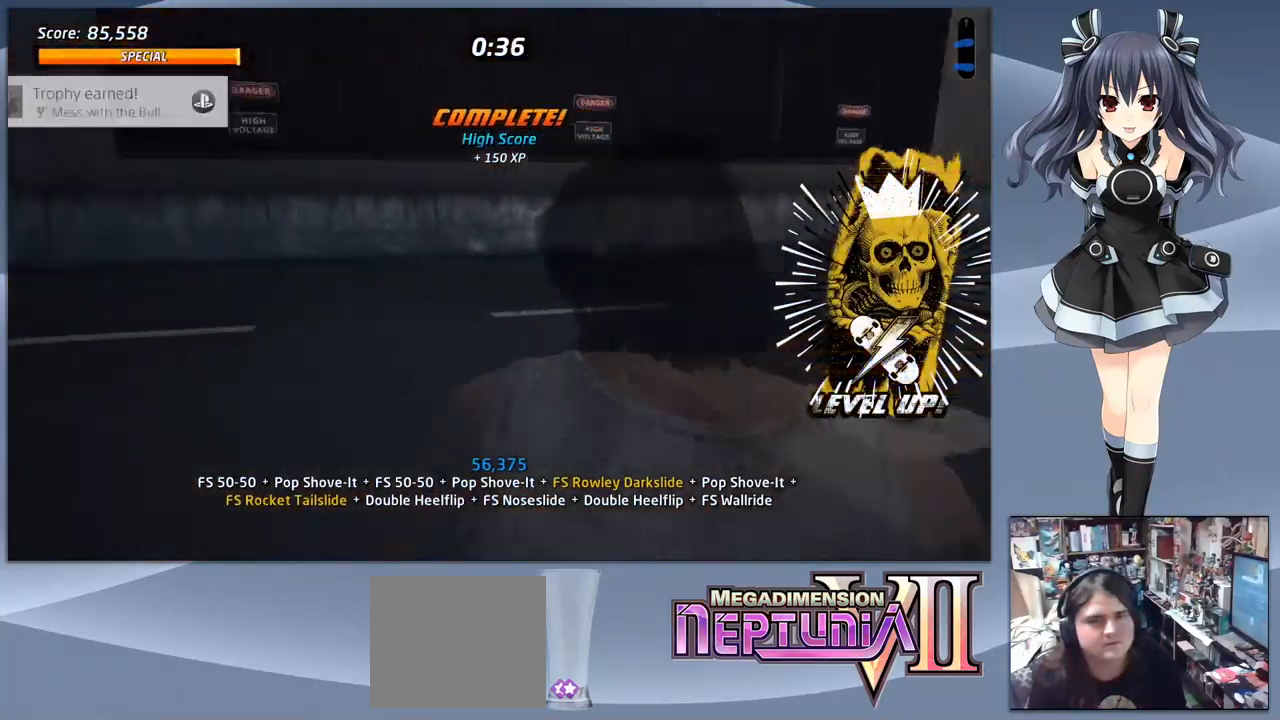
{"buttons": ["CROSS"], "right_stick": "center", "events": [[466, "DPAD_DOWN", "up"], [500, "DPAD_LEFT", "up"]]}
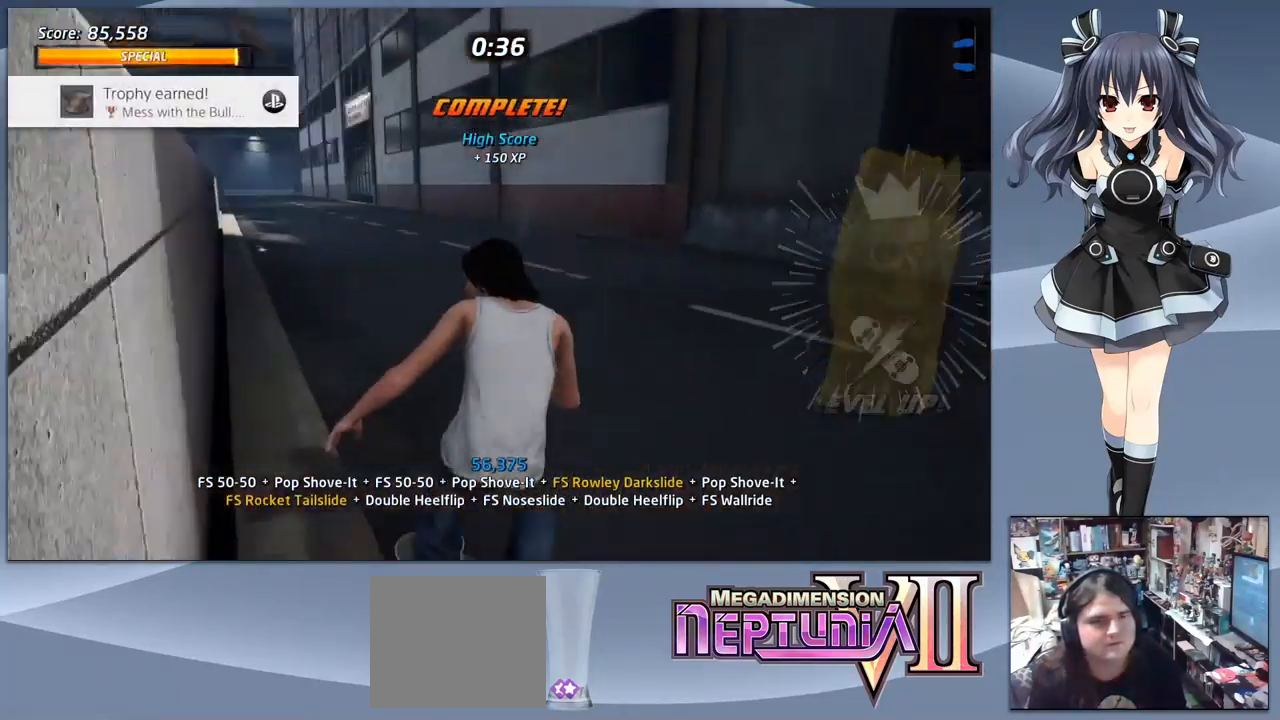
{"buttons": ["CROSS", "DPAD_LEFT"], "right_stick": "center", "events": [[66, "CROSS", "up"], [133, "TRIANGLE", "down"], [433, "TRIANGLE", "up"], [500, "CROSS", "down"], [500, "DPAD_LEFT", "down"]]}
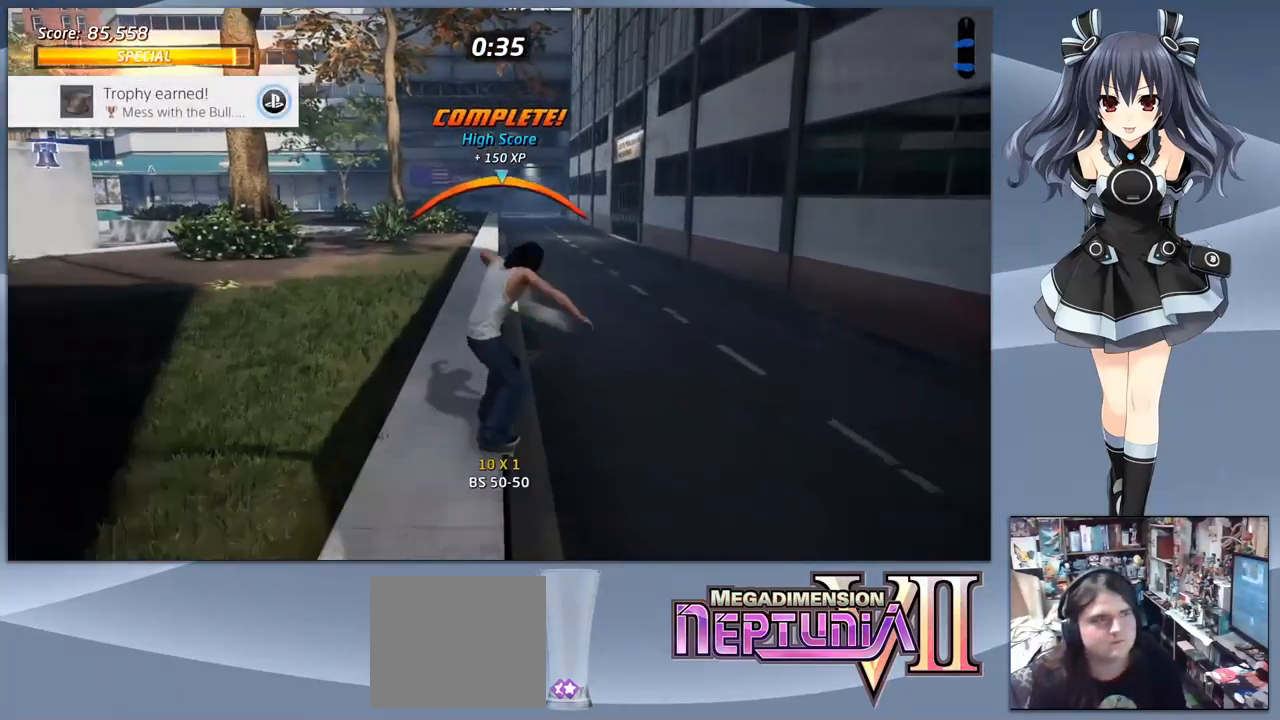
{"buttons": [], "right_stick": "center", "events": [[100, "CROSS", "up"], [133, "SQUARE", "down"], [233, "SQUARE", "up"], [266, "SQUARE", "down"], [300, "R1", "down"], [333, "DPAD_LEFT", "up"], [366, "R1", "up"], [366, "SQUARE", "up"]]}
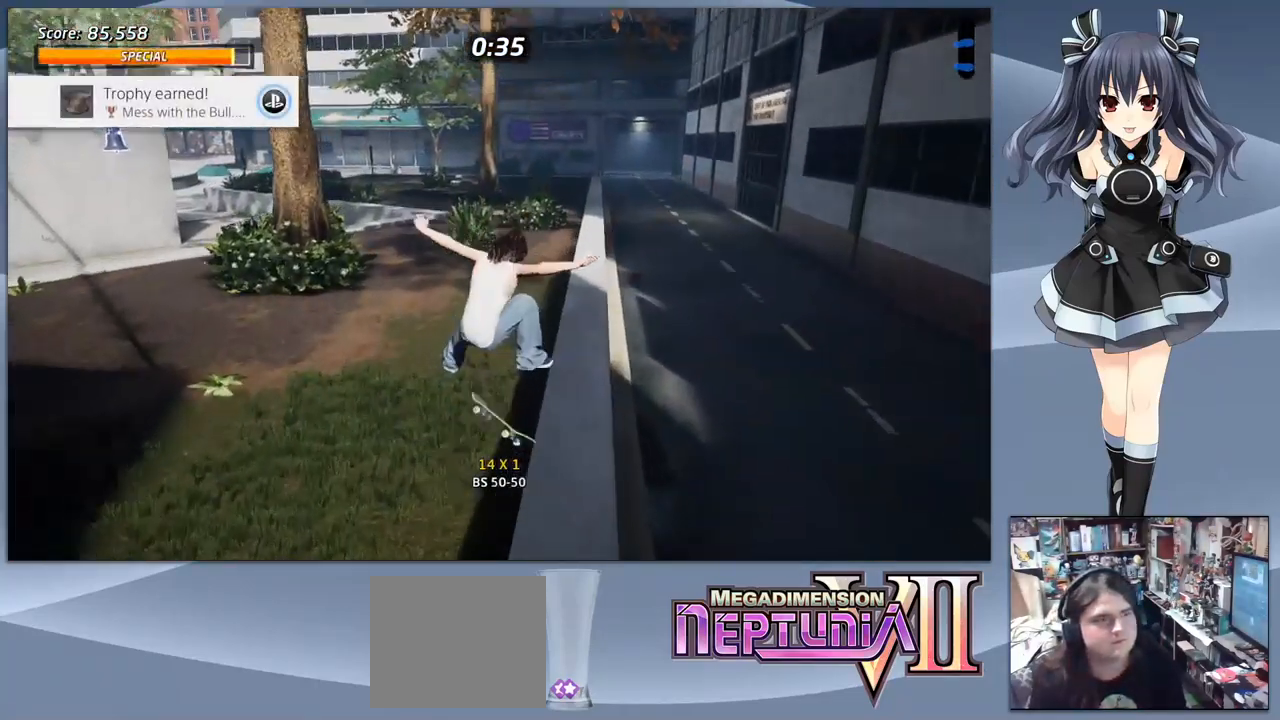
{"buttons": ["CROSS", "DPAD_DOWN"], "right_stick": "center", "events": [[266, "CROSS", "down"], [266, "DPAD_DOWN", "down"], [266, "DPAD_LEFT", "down"], [433, "DPAD_LEFT", "up"]]}
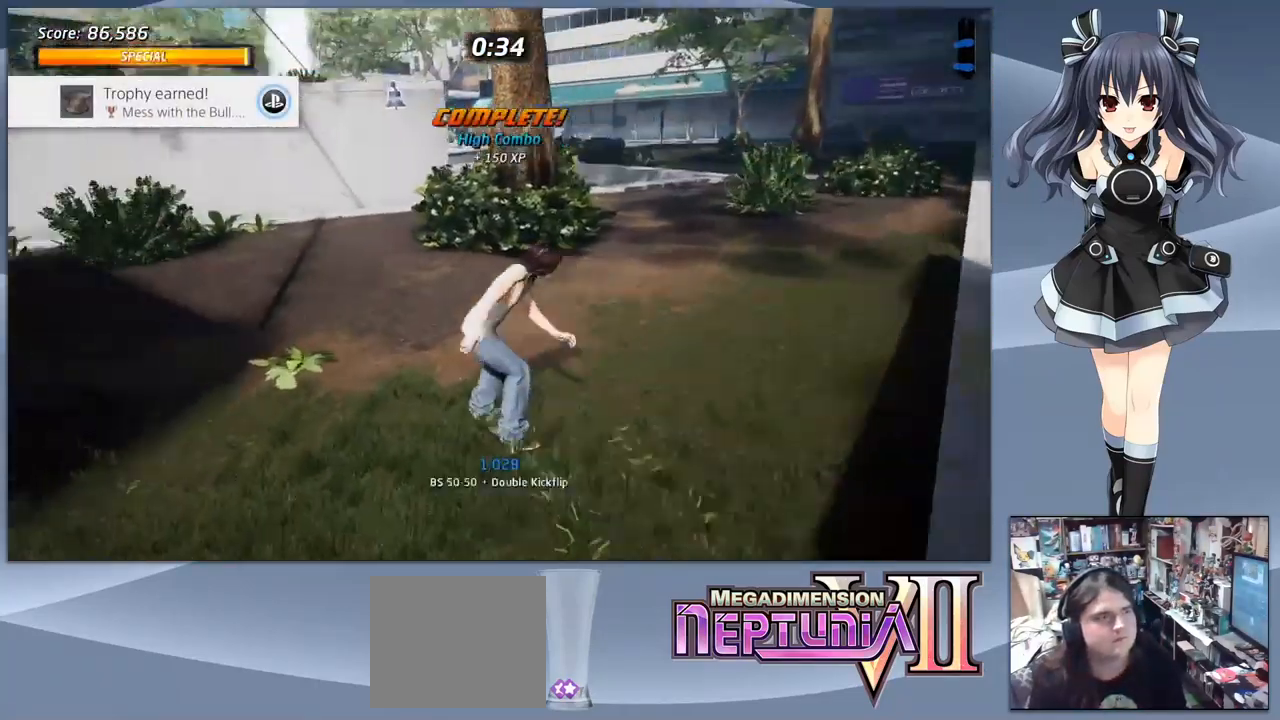
{"buttons": ["CROSS", "DPAD_DOWN"], "right_stick": "center", "events": []}
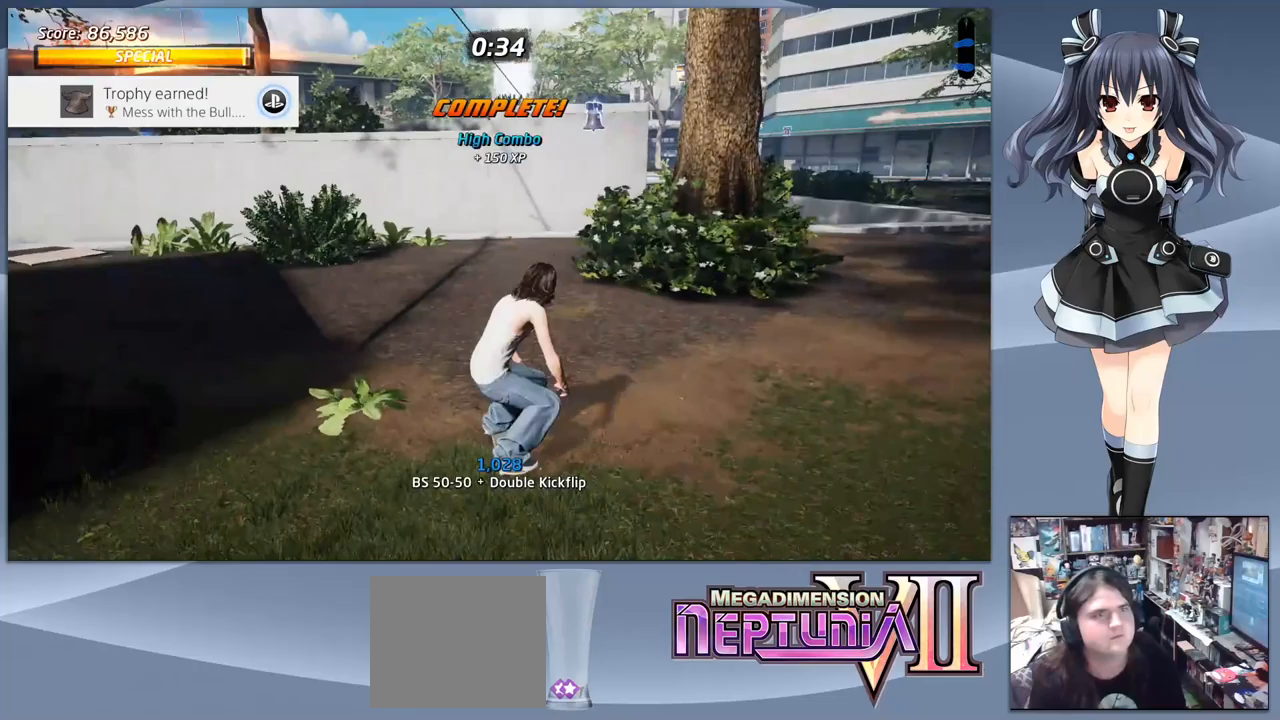
{"buttons": ["CROSS", "DPAD_LEFT"], "right_stick": "center", "events": [[133, "DPAD_RIGHT", "down"], [433, "DPAD_RIGHT", "up"], [467, "DPAD_DOWN", "up"], [500, "DPAD_LEFT", "down"]]}
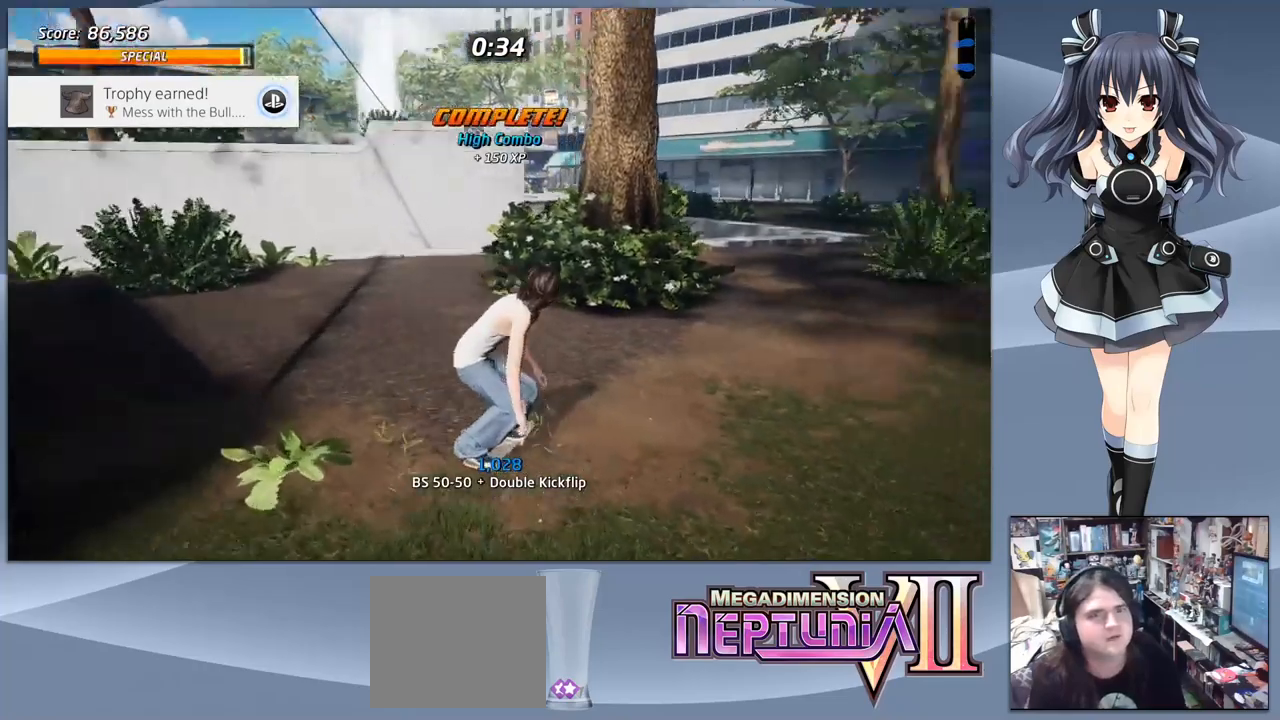
{"buttons": ["CROSS"], "right_stick": "center", "events": [[100, "DPAD_DOWN", "down"], [200, "DPAD_DOWN", "up"], [233, "DPAD_LEFT", "up"]]}